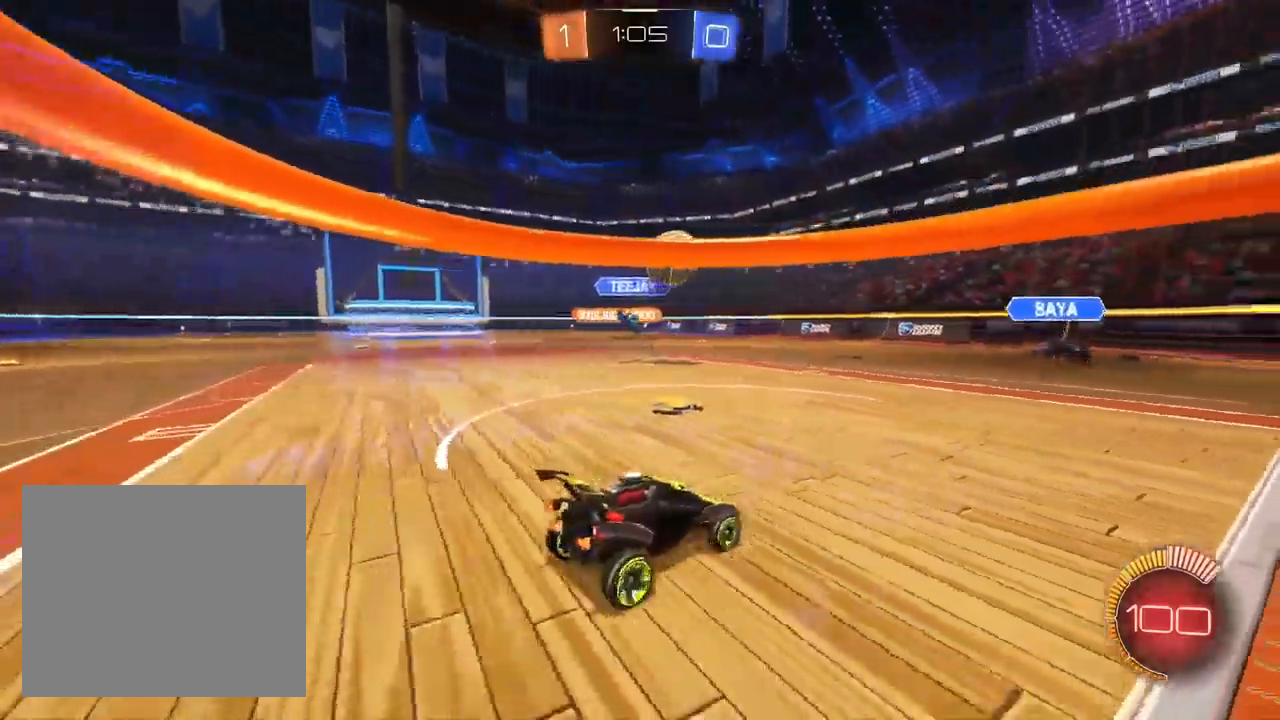
Gameplay with a controller (PlayStation layout); each line is a JSON object with the inputs held at the frame after it (dt_ms = milliseconds from this image to that frame). "events" lists button and stick changes between this image and that frame as [ms after this image, input, new state], when the widget could be followed in between. Not read: R1.
{"dt_ms": 500, "buttons": ["L2"], "left_stick": "left", "right_stick": "center", "events": [[183, "R2", "up"], [200, "L2", "down"], [317, "L1", "down"], [417, "left_stick", "left"], [433, "L1", "up"]]}
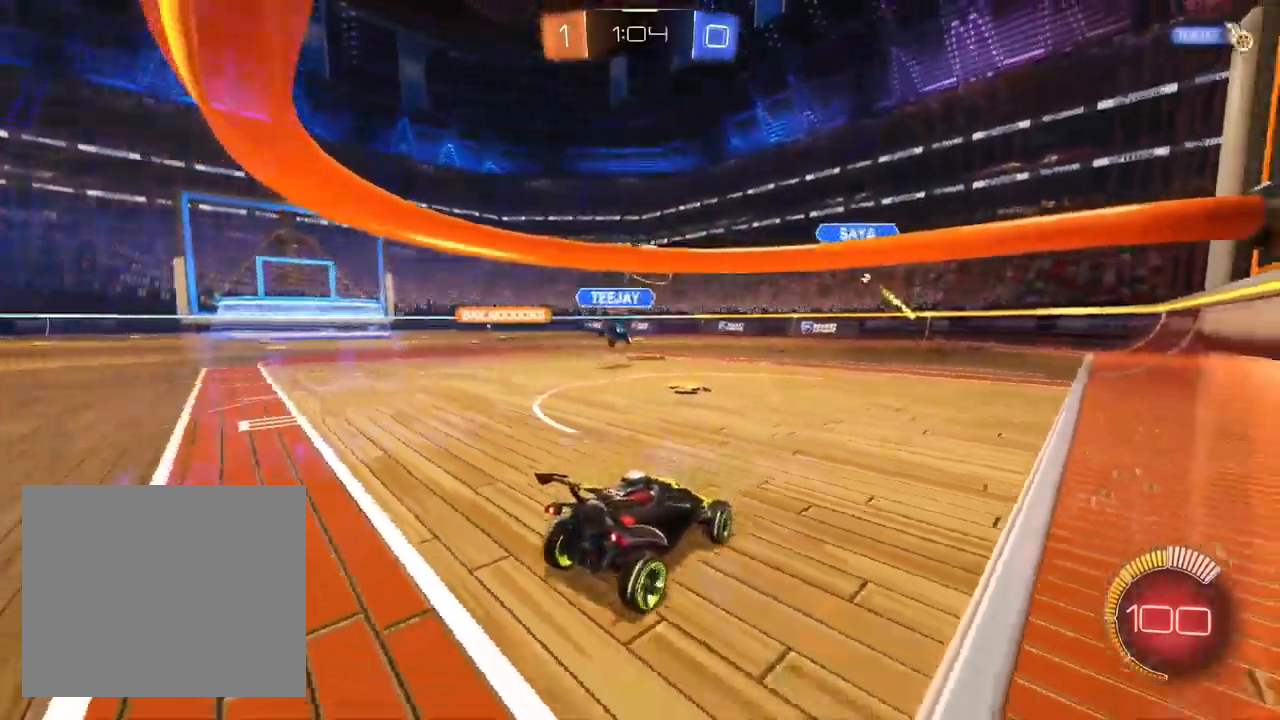
{"dt_ms": 500, "buttons": ["R2"], "left_stick": "up-right", "right_stick": "center", "events": [[33, "left_stick", "center"], [83, "R2", "down"], [150, "left_stick", "up-right"], [200, "L2", "up"]]}
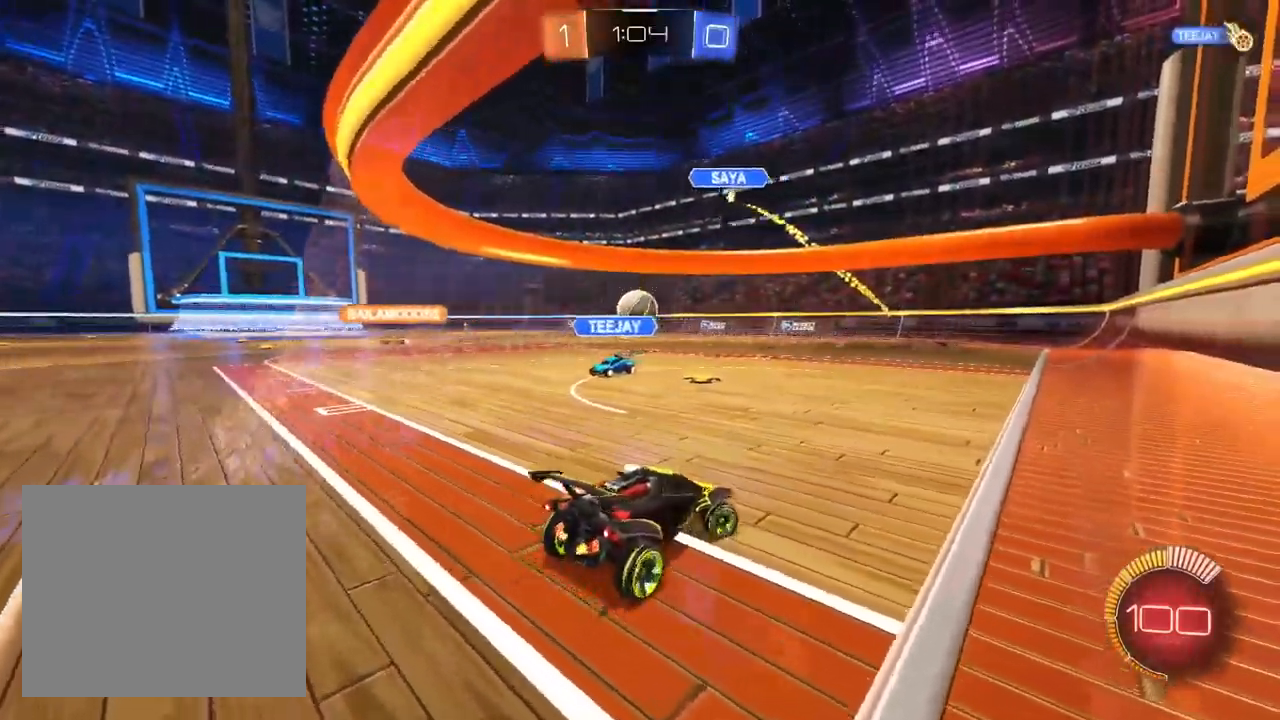
{"dt_ms": 500, "buttons": ["L1", "R2"], "left_stick": "left", "right_stick": "center", "events": [[133, "left_stick", "center"], [183, "left_stick", "left"], [400, "L1", "down"]]}
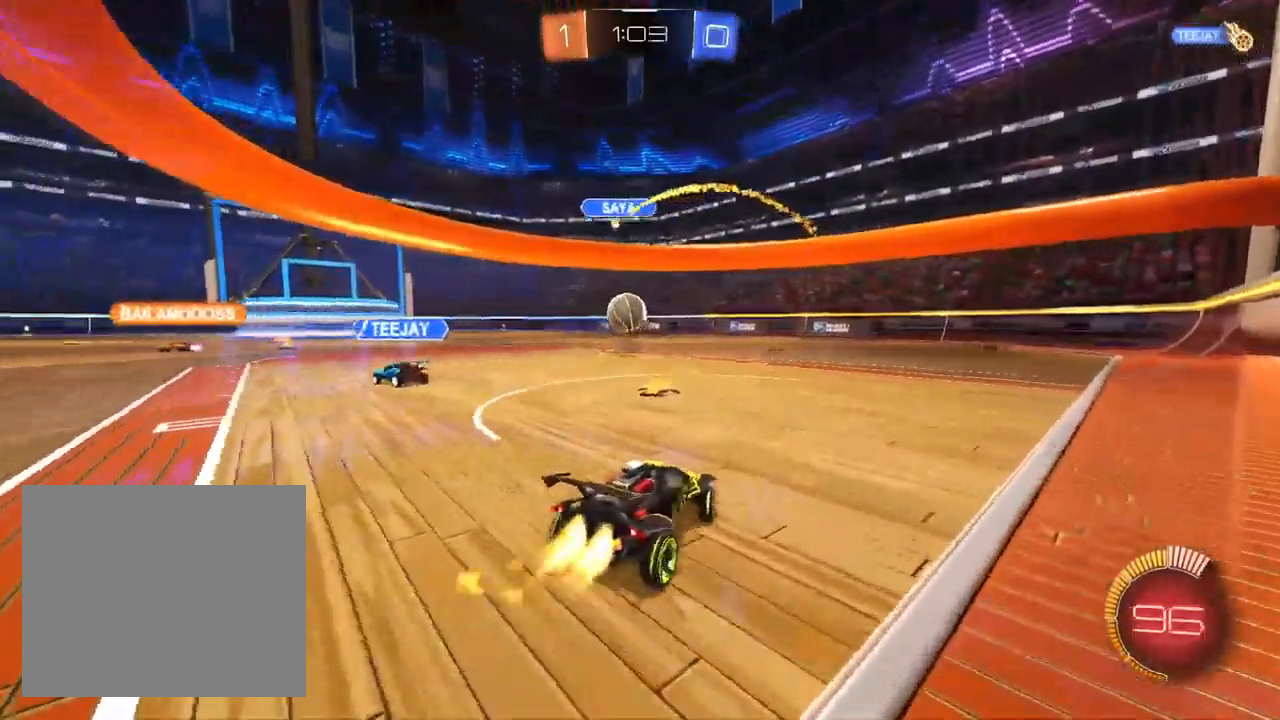
{"dt_ms": 500, "buttons": ["L1", "R2"], "left_stick": "center", "right_stick": "center", "events": [[200, "left_stick", "center"]]}
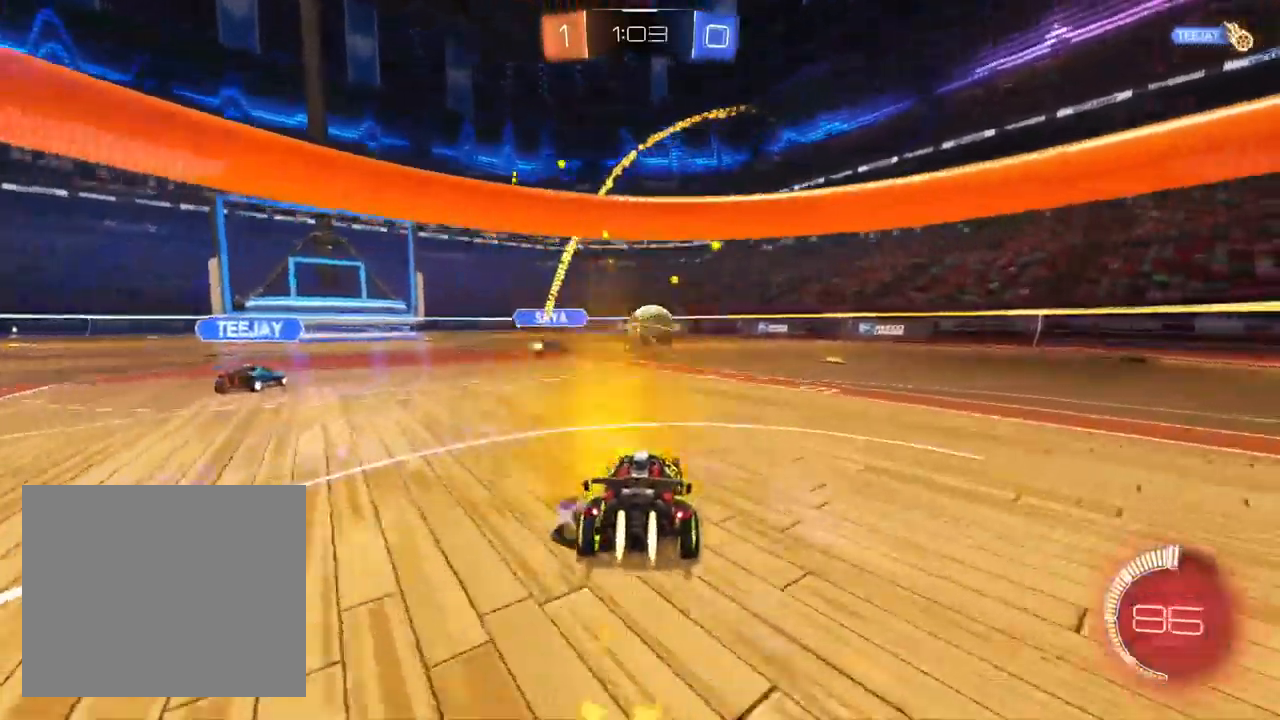
{"dt_ms": 500, "buttons": ["L1", "R2"], "left_stick": "right", "right_stick": "center", "events": [[67, "left_stick", "up-right"], [83, "L1", "up"], [183, "L1", "down"], [367, "left_stick", "center"], [483, "left_stick", "right"]]}
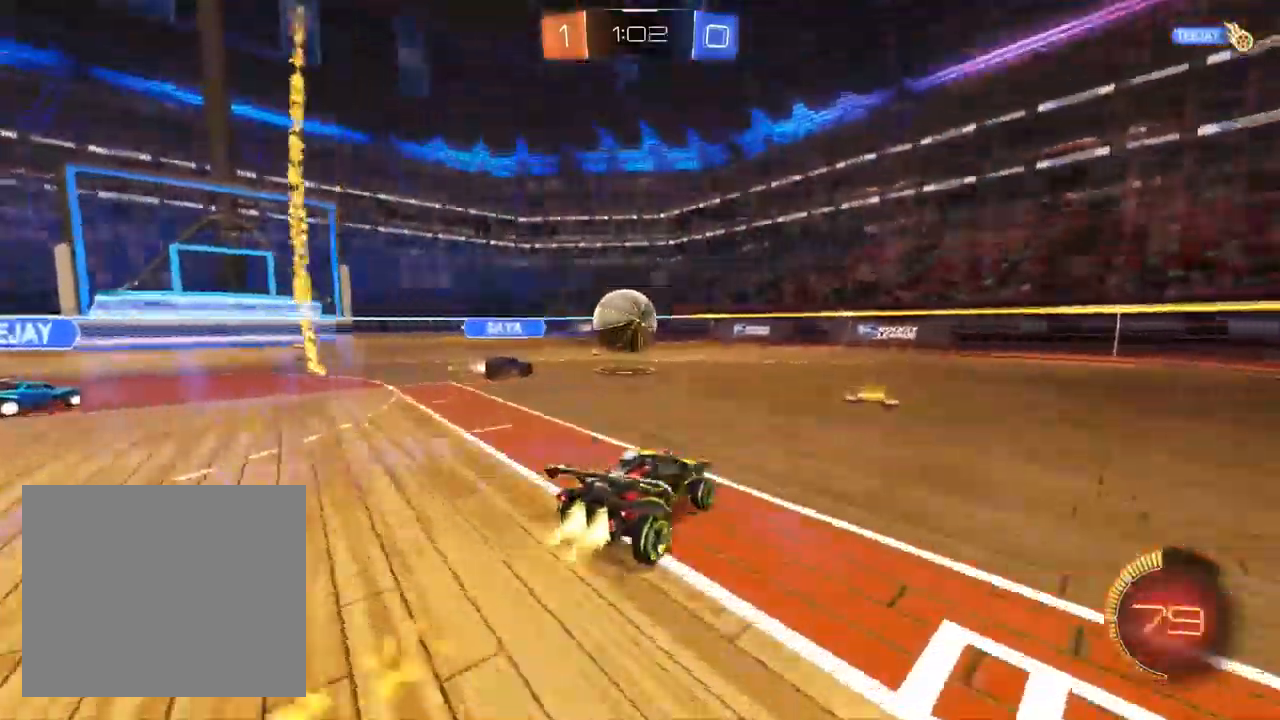
{"dt_ms": 500, "buttons": ["R2"], "left_stick": "left", "right_stick": "center", "events": [[217, "L1", "up"], [267, "left_stick", "center"], [367, "left_stick", "left"]]}
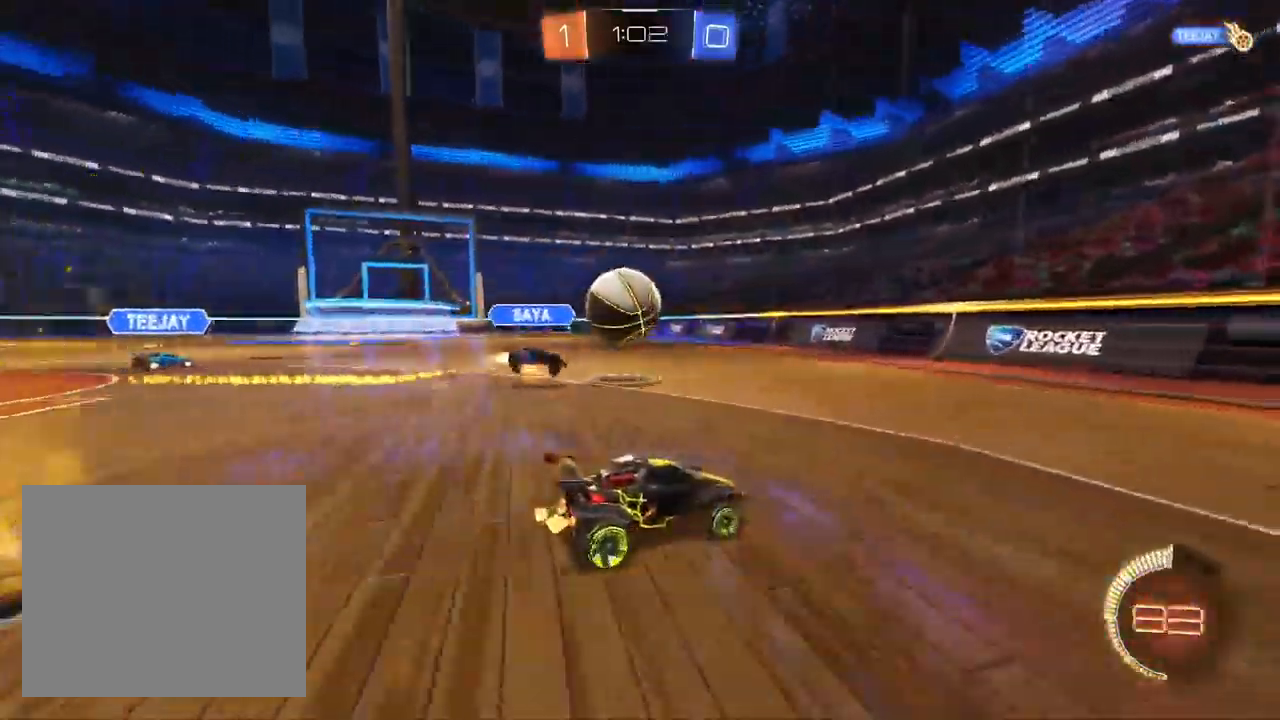
{"dt_ms": 500, "buttons": ["SQUARE", "L1", "R2"], "left_stick": "left", "right_stick": "center", "events": [[117, "left_stick", "down-left"], [167, "L1", "down"], [200, "CROSS", "down"], [317, "left_stick", "center"], [383, "CROSS", "up"], [450, "left_stick", "left"], [467, "SQUARE", "down"]]}
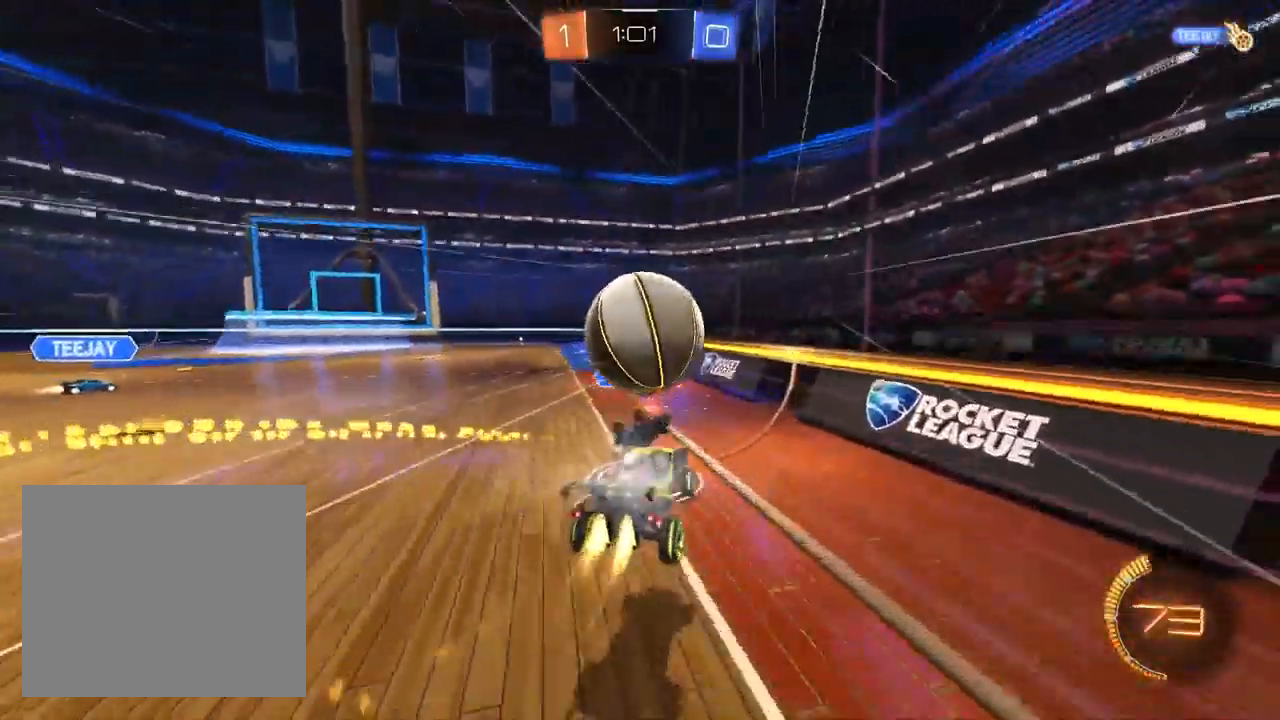
{"dt_ms": 500, "buttons": ["R2"], "left_stick": "left", "right_stick": "center", "events": [[217, "SQUARE", "up"], [317, "L1", "up"]]}
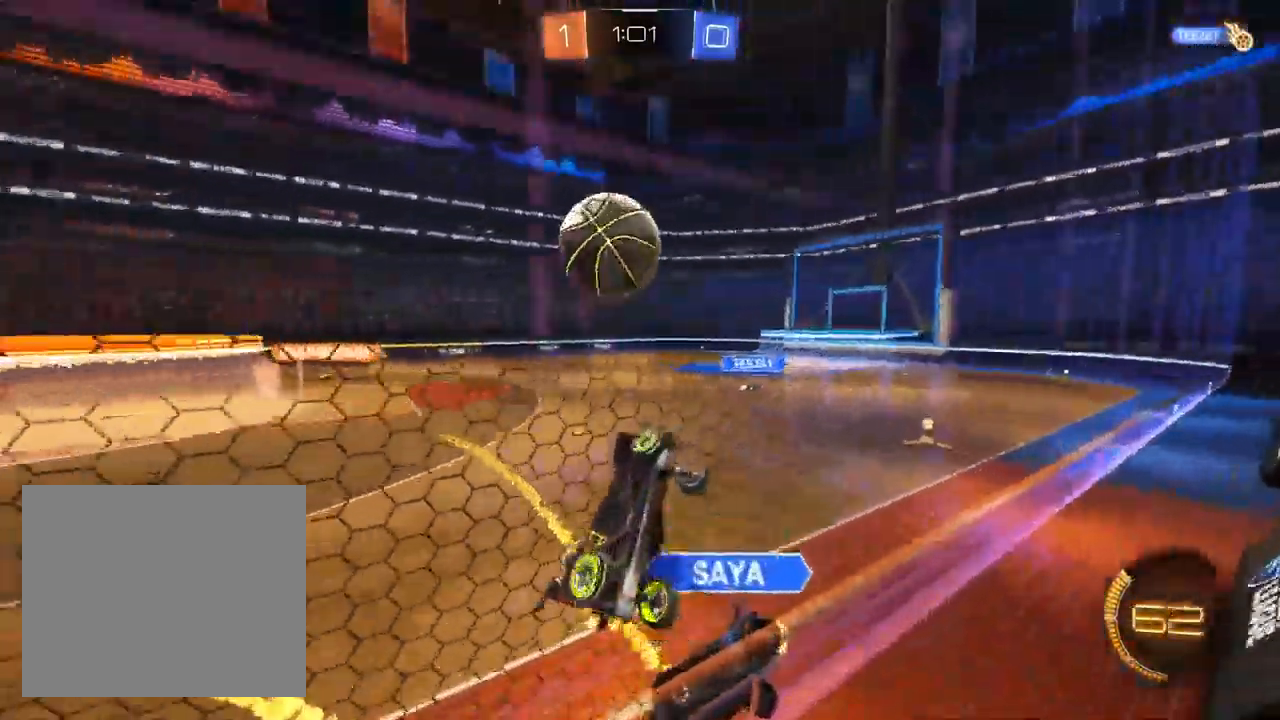
{"dt_ms": 500, "buttons": ["L1", "R2"], "left_stick": "left", "right_stick": "center", "events": [[117, "L1", "down"], [367, "L1", "up"], [450, "L1", "down"]]}
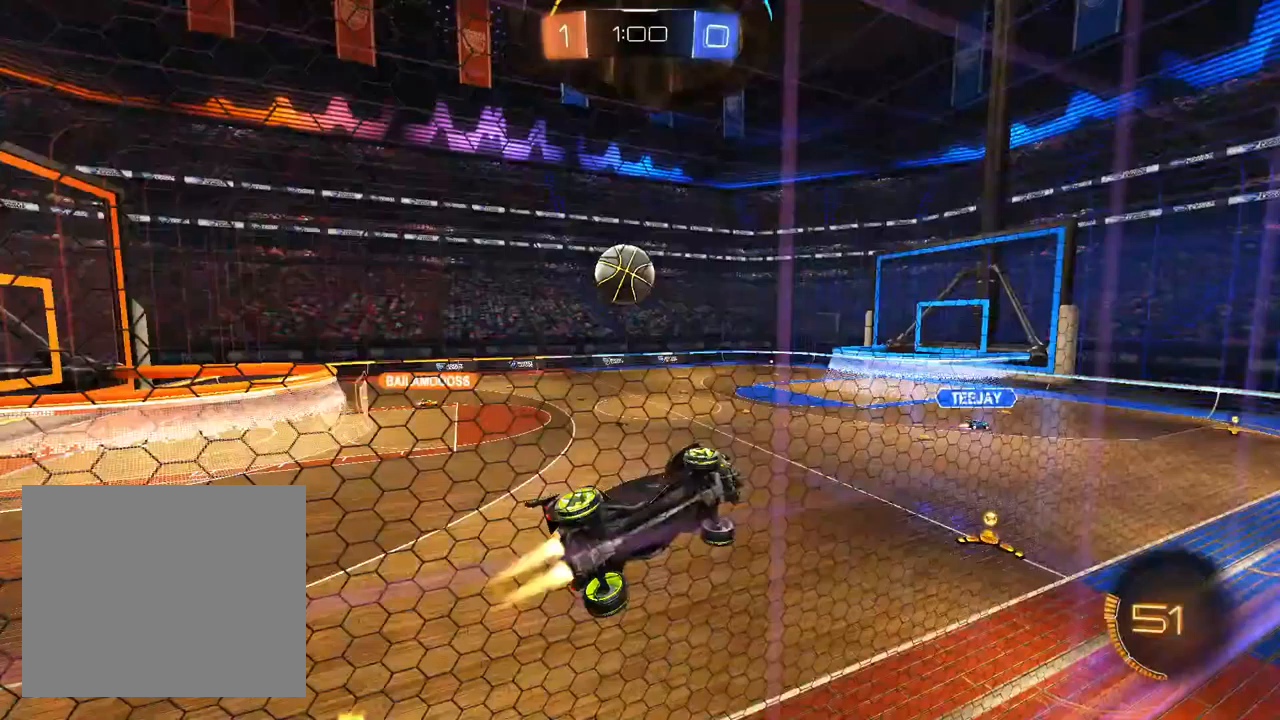
{"dt_ms": 500, "buttons": ["CROSS", "L1", "R2"], "left_stick": "down", "right_stick": "center", "events": [[367, "CROSS", "down"], [417, "left_stick", "down"]]}
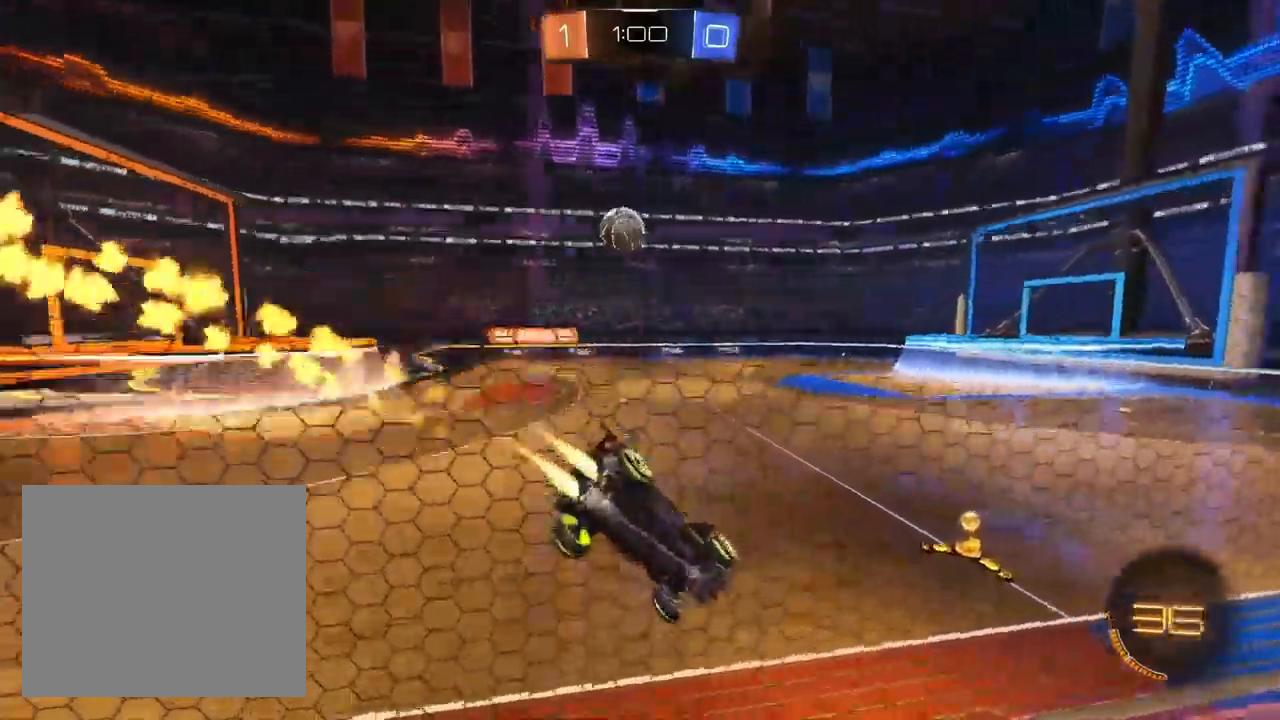
{"dt_ms": 1000, "buttons": ["R2"], "left_stick": "center", "right_stick": "center"}
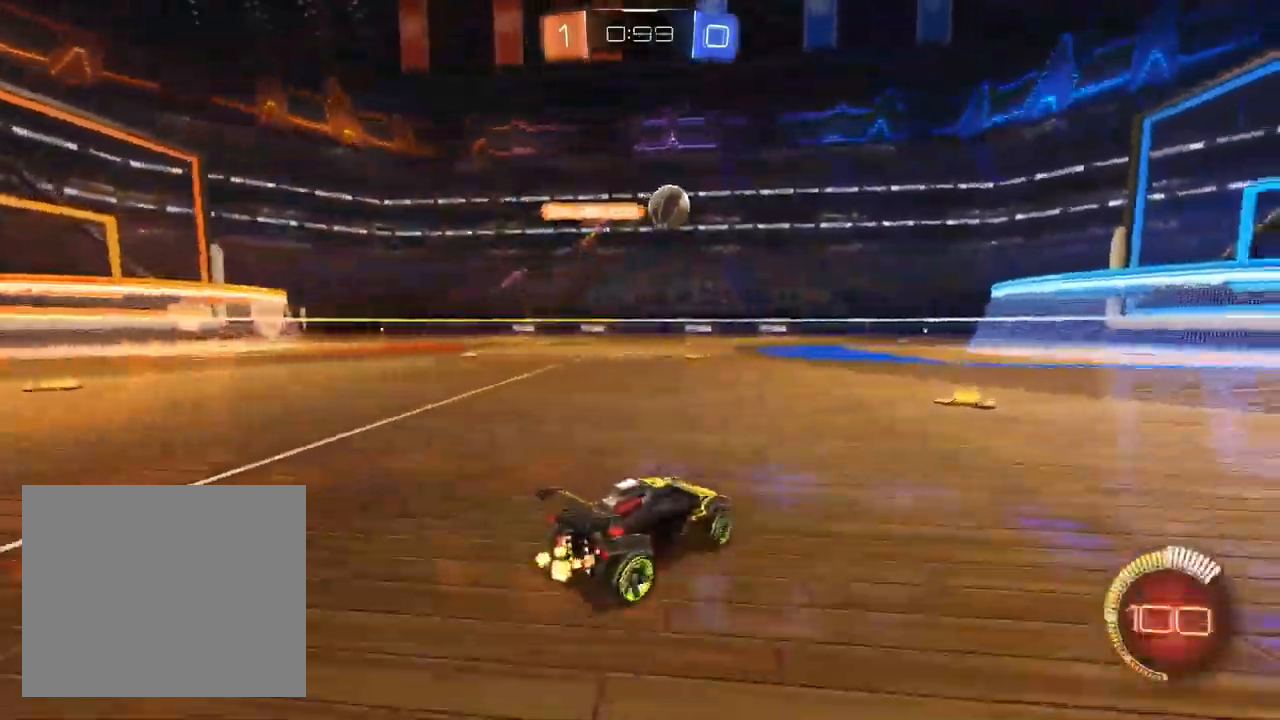
{"dt_ms": 500, "buttons": ["R2"], "left_stick": "left", "right_stick": "center", "events": [[100, "left_stick", "left"]]}
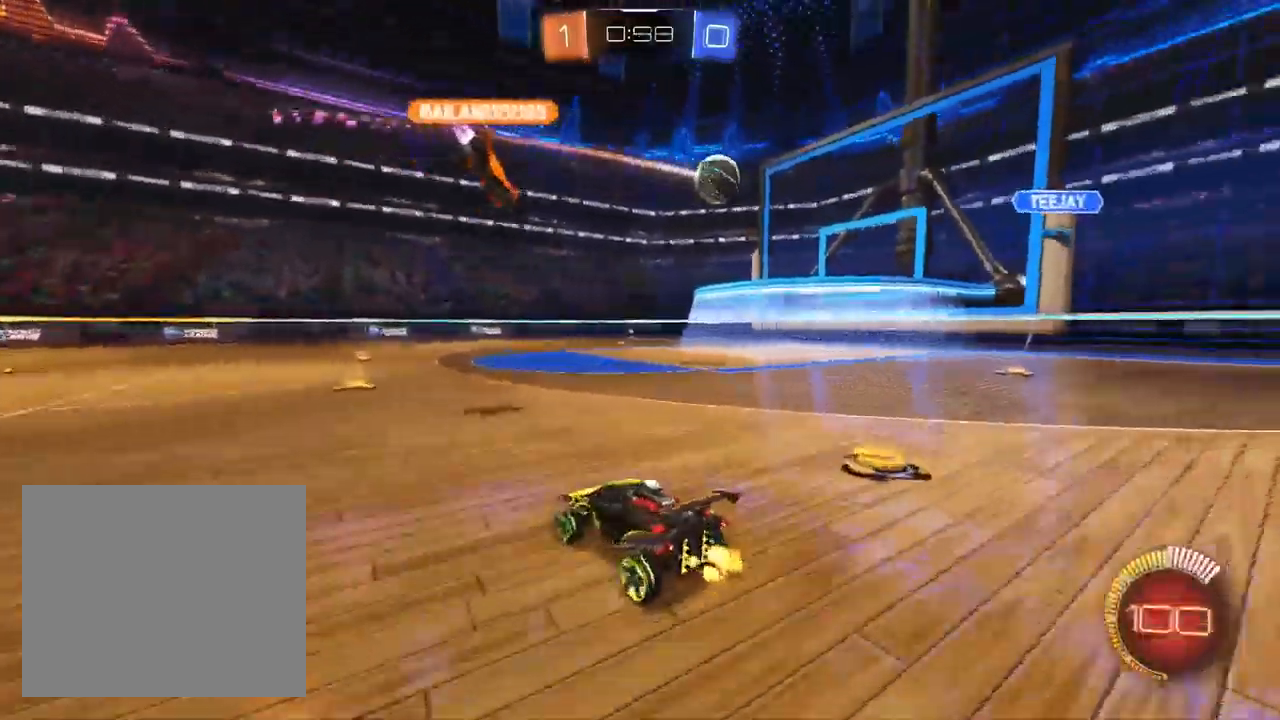
{"dt_ms": 500, "buttons": ["R2"], "left_stick": "up-right", "right_stick": "center", "events": [[317, "left_stick", "center"], [450, "left_stick", "up-right"]]}
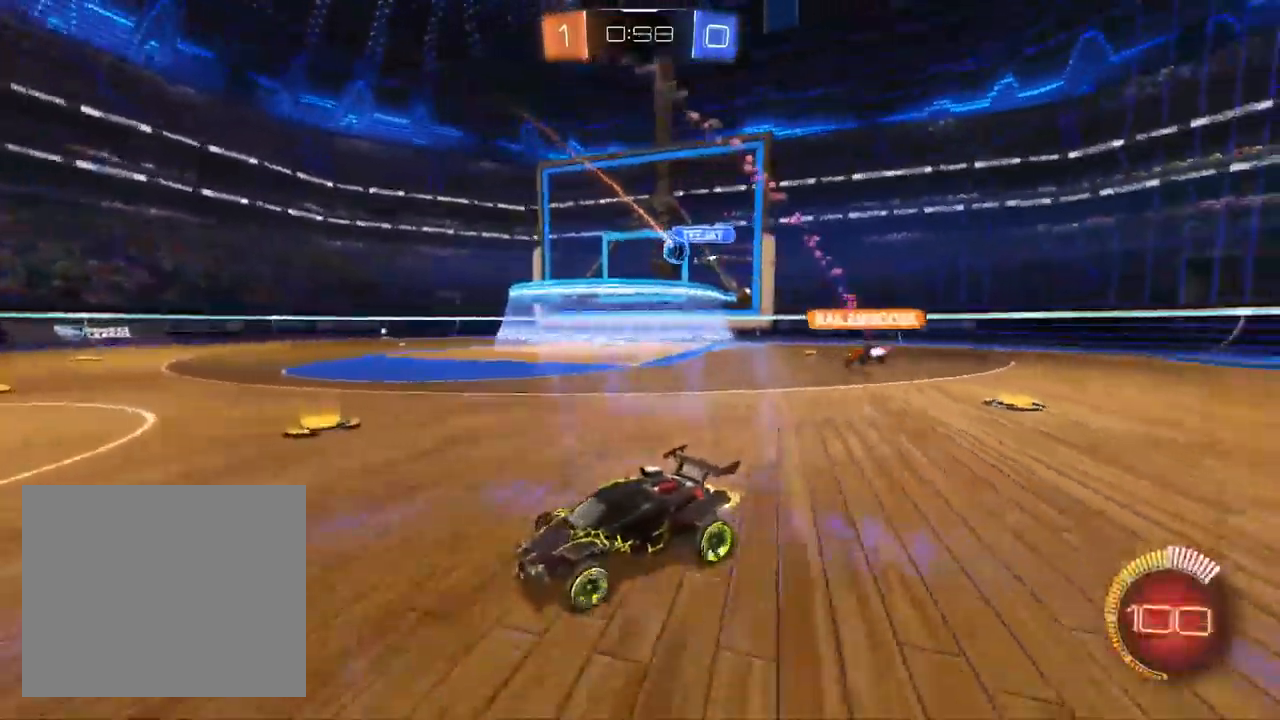
{"dt_ms": 500, "buttons": ["L1", "R2"], "left_stick": "up-right", "right_stick": "center", "events": [[133, "left_stick", "center"], [283, "left_stick", "up-right"], [417, "L1", "down"]]}
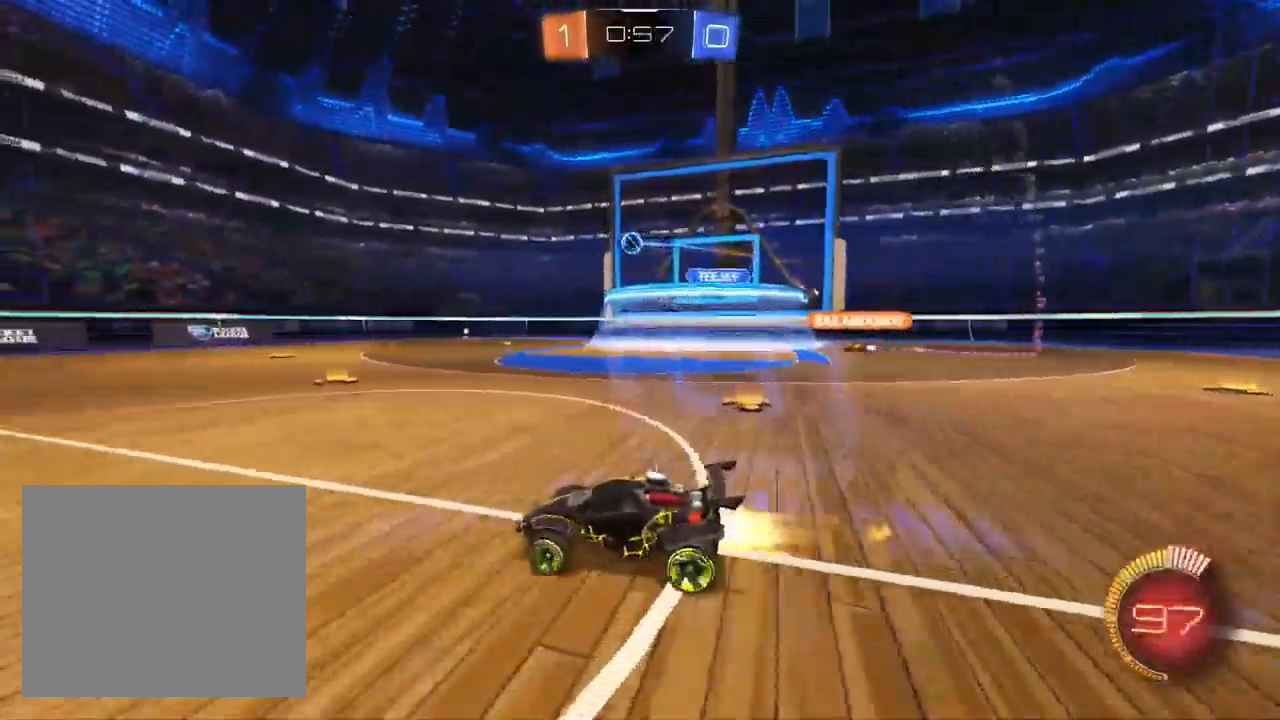
{"dt_ms": 500, "buttons": ["L1", "R2"], "left_stick": "center", "right_stick": "center", "events": [[17, "left_stick", "center"], [67, "left_stick", "right"], [117, "left_stick", "up-right"], [350, "left_stick", "center"]]}
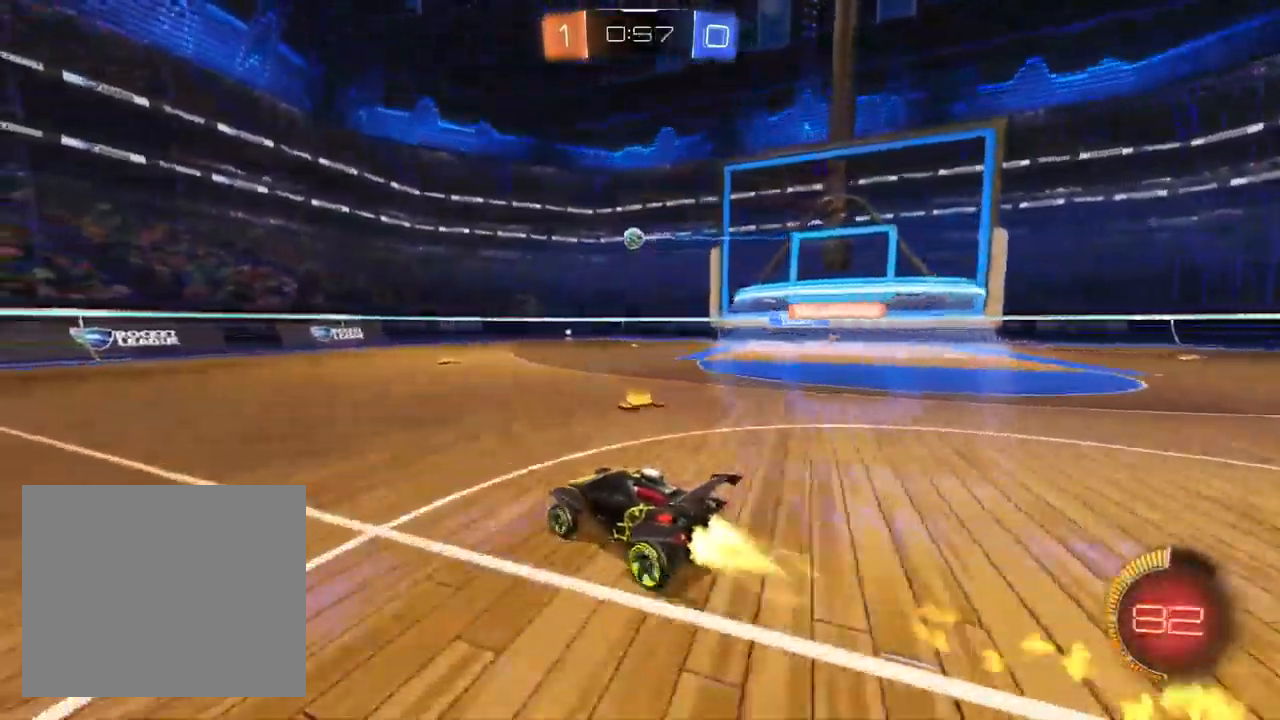
{"dt_ms": 500, "buttons": [], "left_stick": "center", "right_stick": "center", "events": [[67, "left_stick", "up-right"], [217, "left_stick", "center"], [300, "L1", "up"], [483, "R2", "up"]]}
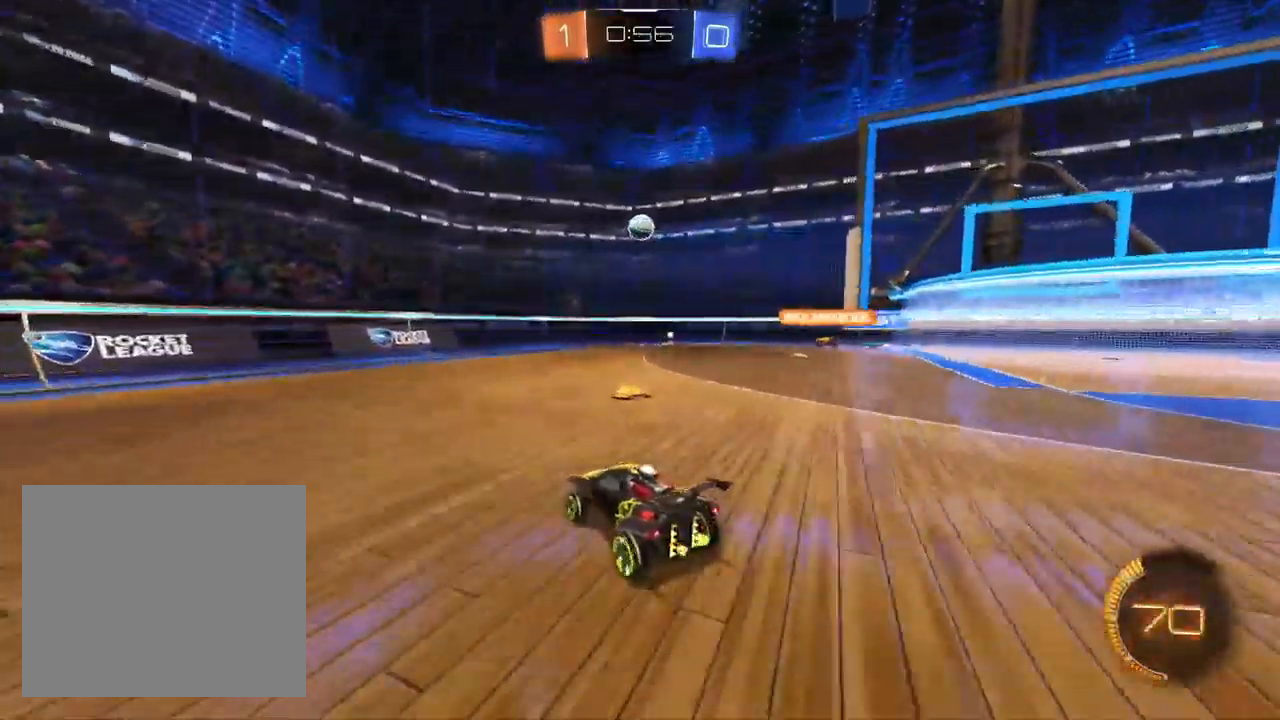
{"dt_ms": 500, "buttons": ["CROSS", "L1", "R2"], "left_stick": "down-right", "right_stick": "center", "events": [[67, "left_stick", "up-right"], [100, "L2", "down"], [150, "left_stick", "center"], [183, "R2", "down"], [200, "CROSS", "down"], [200, "L2", "up"], [233, "left_stick", "down-right"], [317, "L1", "down"]]}
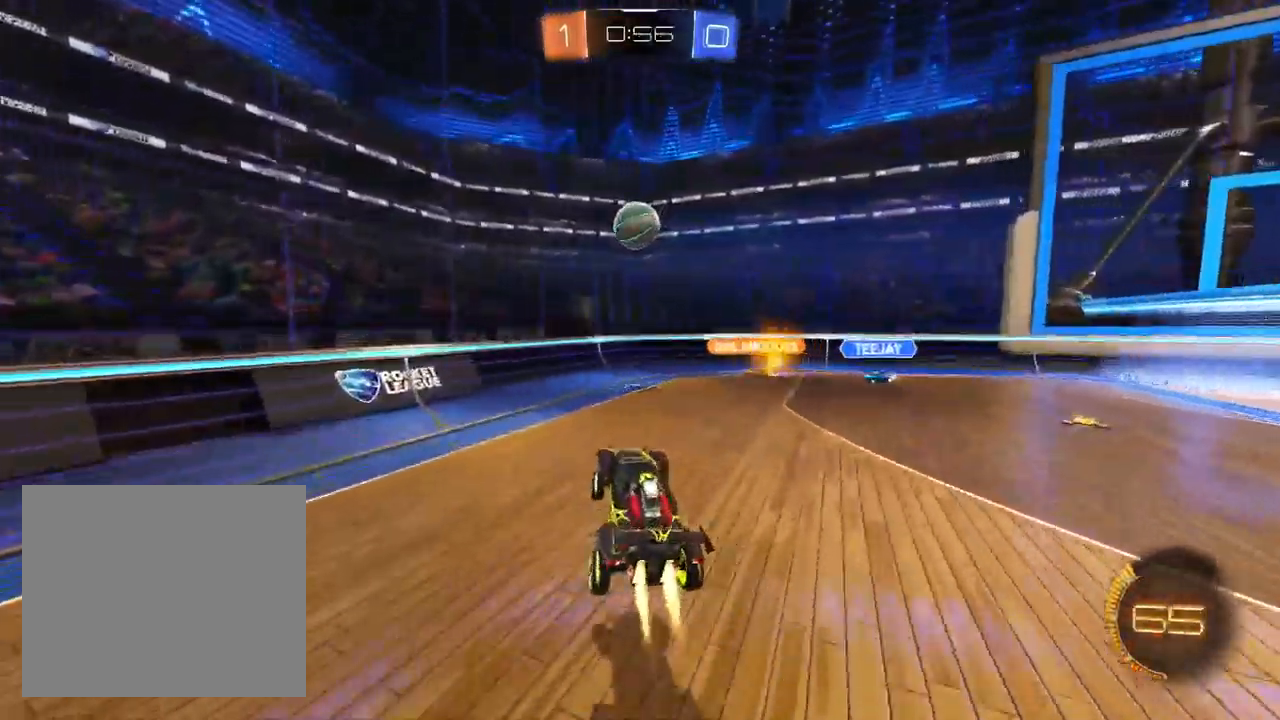
{"dt_ms": 500, "buttons": ["R2"], "left_stick": "center", "right_stick": "center", "events": [[17, "CROSS", "up"], [33, "left_stick", "center"], [133, "left_stick", "up-left"], [250, "L1", "up"], [350, "CROSS", "down"], [450, "CROSS", "up"], [500, "left_stick", "center"]]}
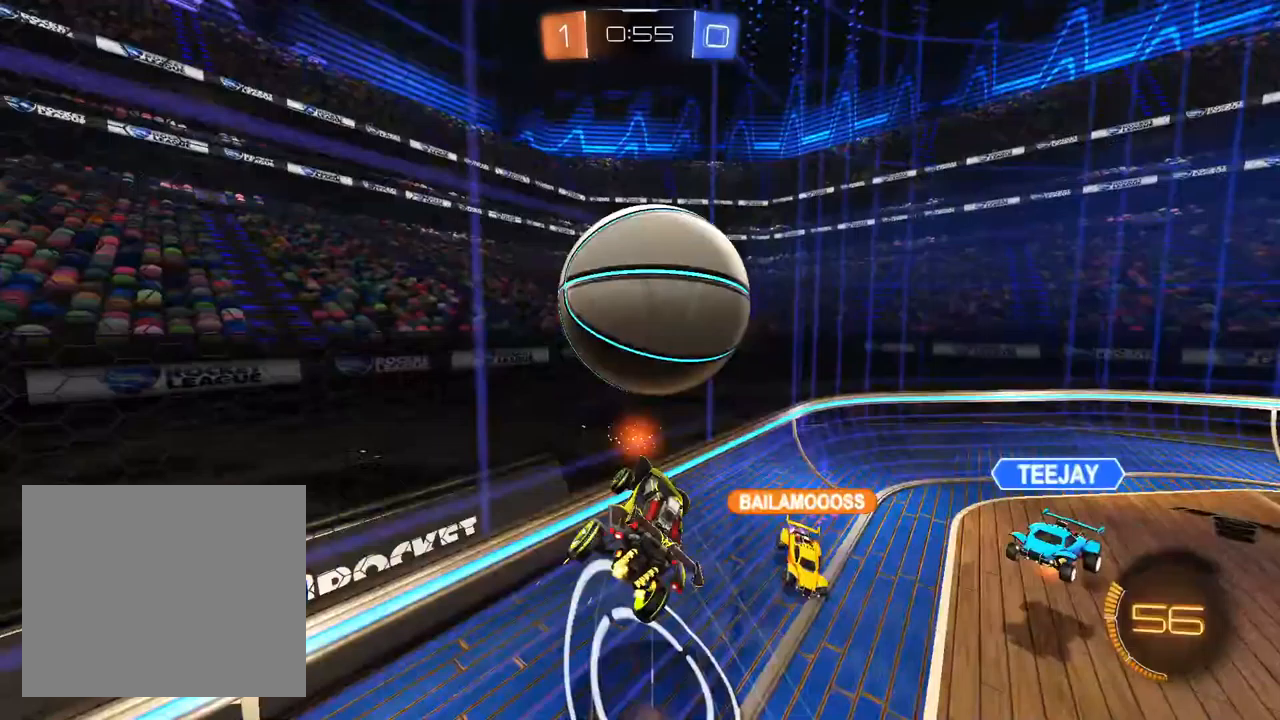
{"dt_ms": 500, "buttons": ["SQUARE", "R2"], "left_stick": "down-left", "right_stick": "center", "events": [[33, "left_stick", "down"], [450, "SQUARE", "down"], [500, "left_stick", "down-left"]]}
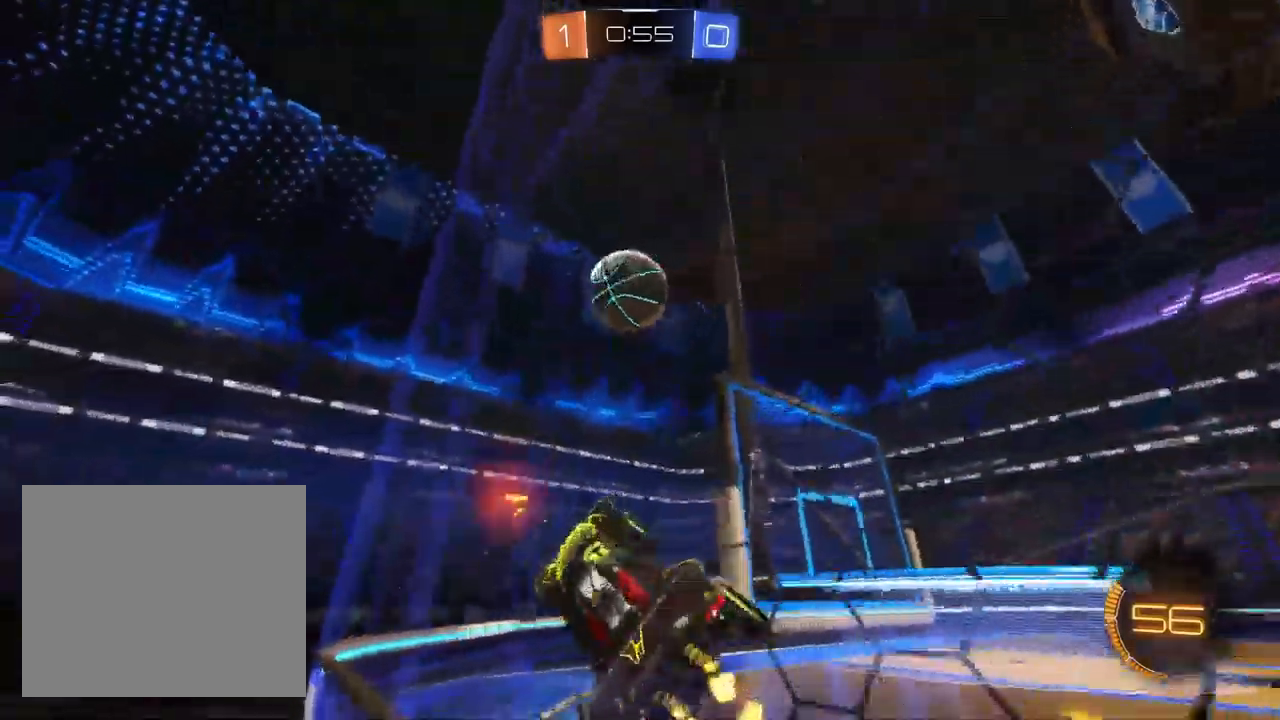
{"dt_ms": 1000, "buttons": ["R2"], "left_stick": "right", "right_stick": "center", "events": [[317, "R2", "up"], [600, "R2", "down"], [617, "left_stick", "left"], [800, "left_stick", "center"], [850, "left_stick", "right"], [867, "SQUARE", "up"]]}
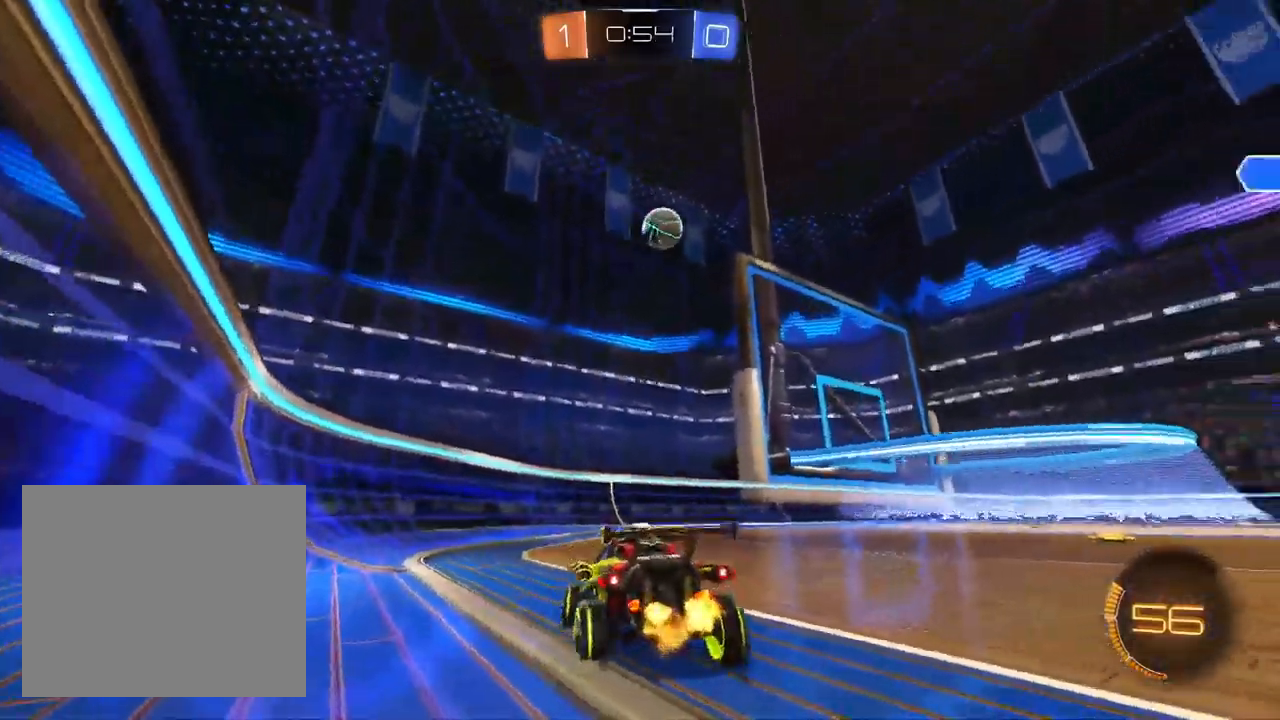
{"dt_ms": 500, "buttons": ["R2"], "left_stick": "up-right", "right_stick": "center", "events": [[133, "left_stick", "center"], [317, "left_stick", "up-right"]]}
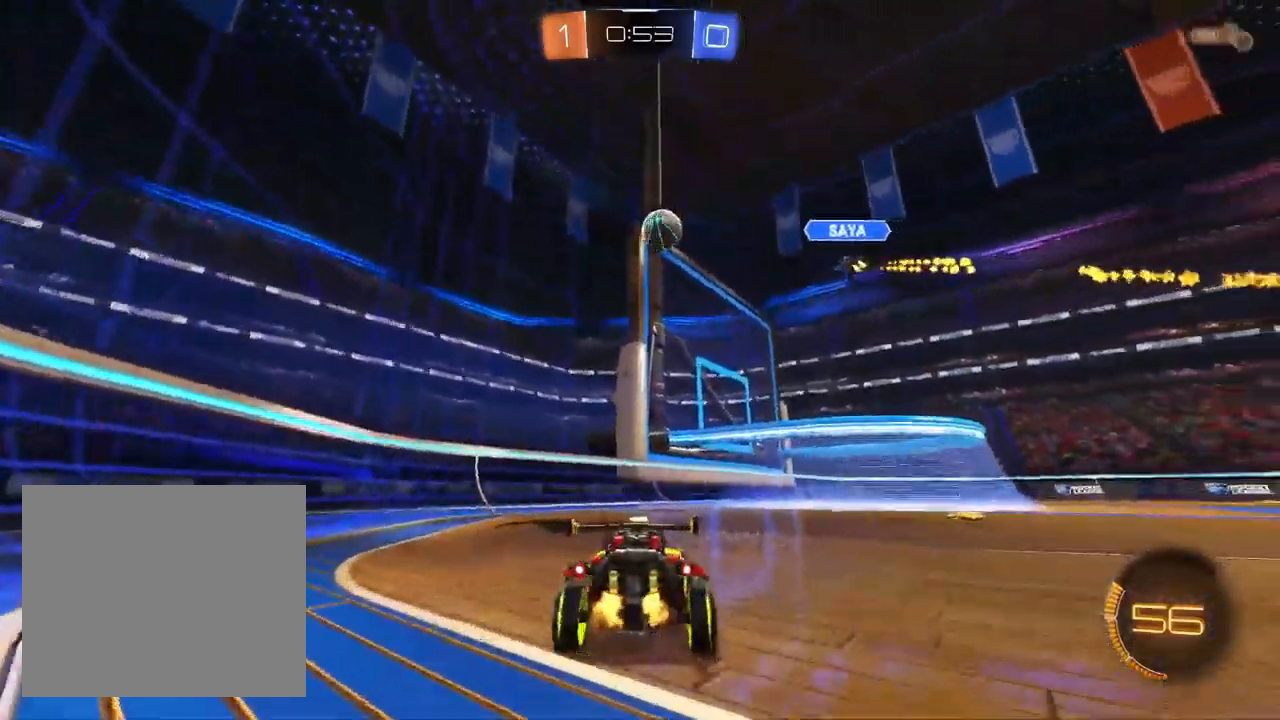
{"dt_ms": 500, "buttons": ["R2"], "left_stick": "center", "right_stick": "center", "events": [[67, "left_stick", "right"], [167, "left_stick", "center"], [350, "left_stick", "up-right"], [467, "left_stick", "center"]]}
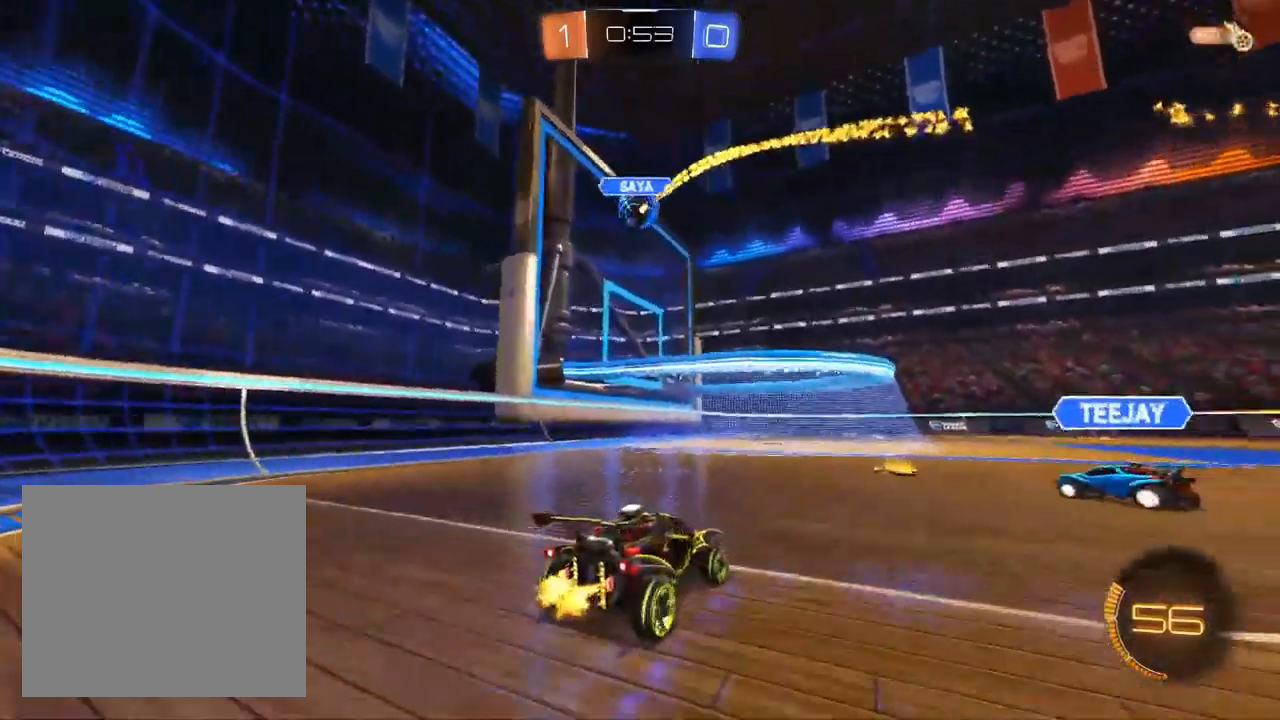
{"dt_ms": 500, "buttons": ["R2"], "left_stick": "right", "right_stick": "center"}
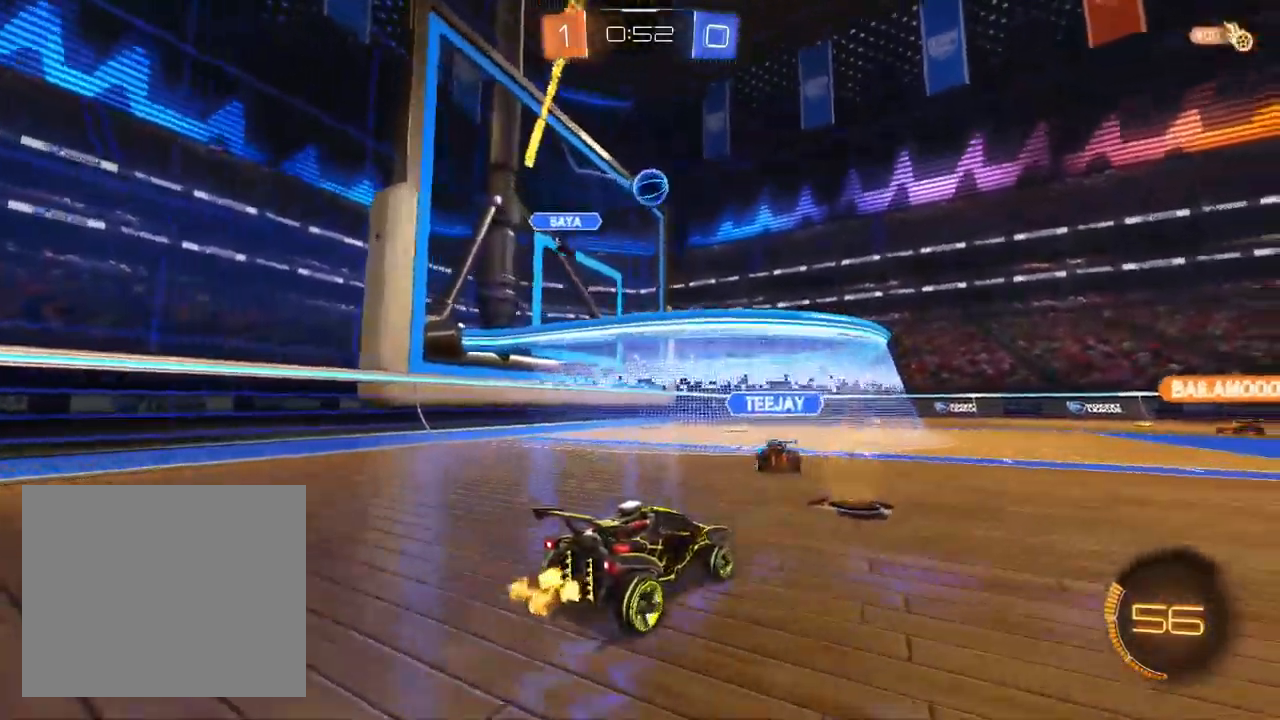
{"dt_ms": 1000, "buttons": ["L1", "R2"], "left_stick": "center", "right_stick": "center", "events": [[67, "TRIANGLE", "down"], [133, "TRIANGLE", "up"], [767, "TRIANGLE", "down"], [833, "TRIANGLE", "up"], [967, "L1", "down"], [983, "left_stick", "center"]]}
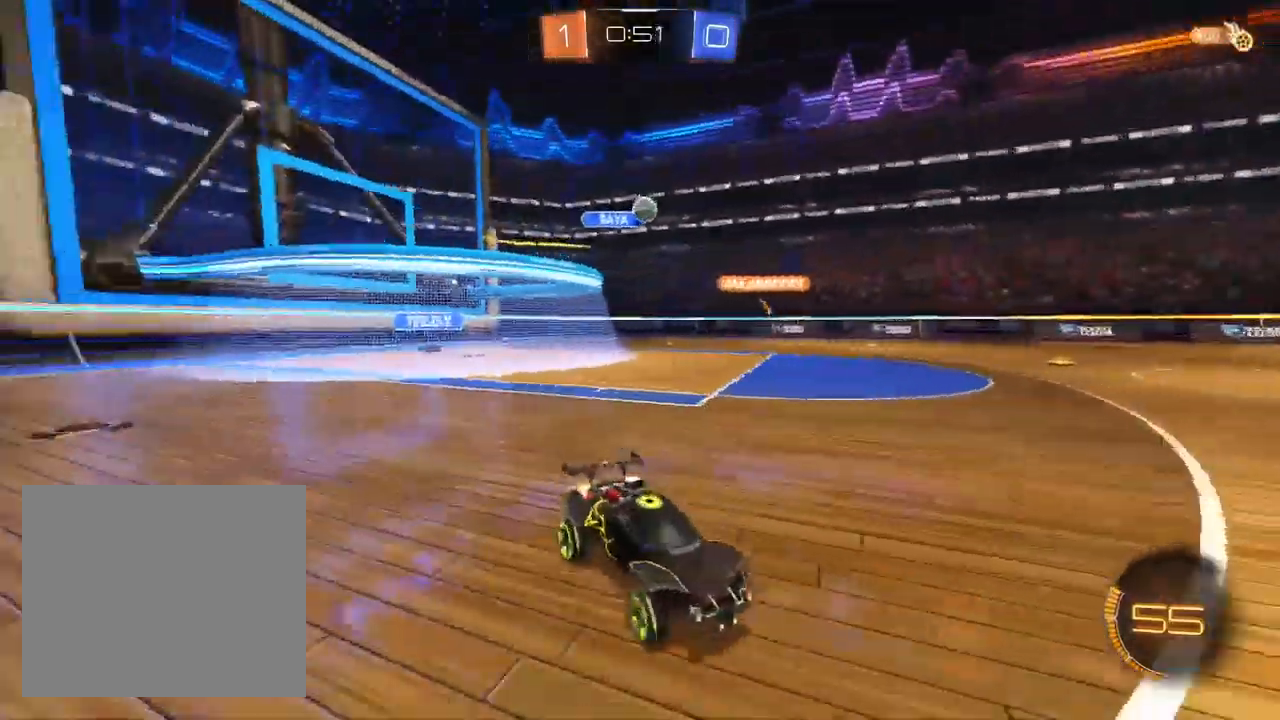
{"dt_ms": 500, "buttons": ["L1", "R2"], "left_stick": "center", "right_stick": "center", "events": [[233, "left_stick", "right"], [333, "left_stick", "center"]]}
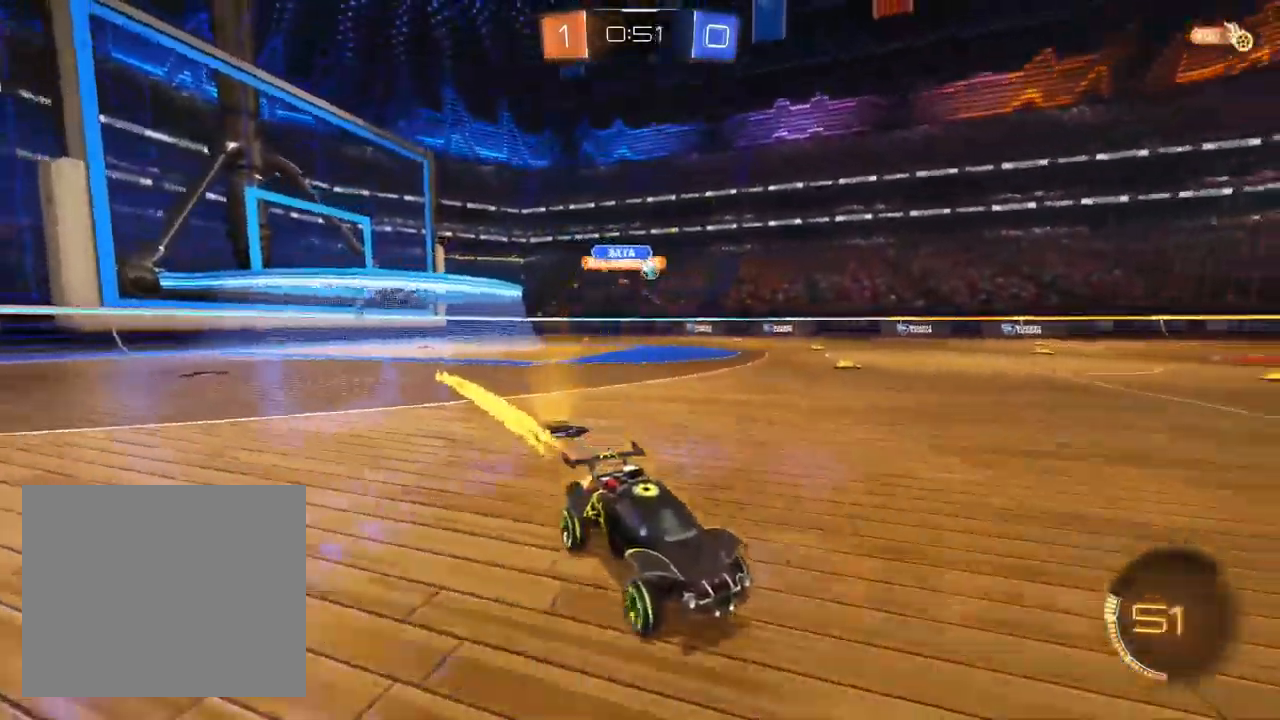
{"dt_ms": 500, "buttons": ["R2"], "left_stick": "left", "right_stick": "center", "events": [[150, "left_stick", "left"], [500, "L1", "up"]]}
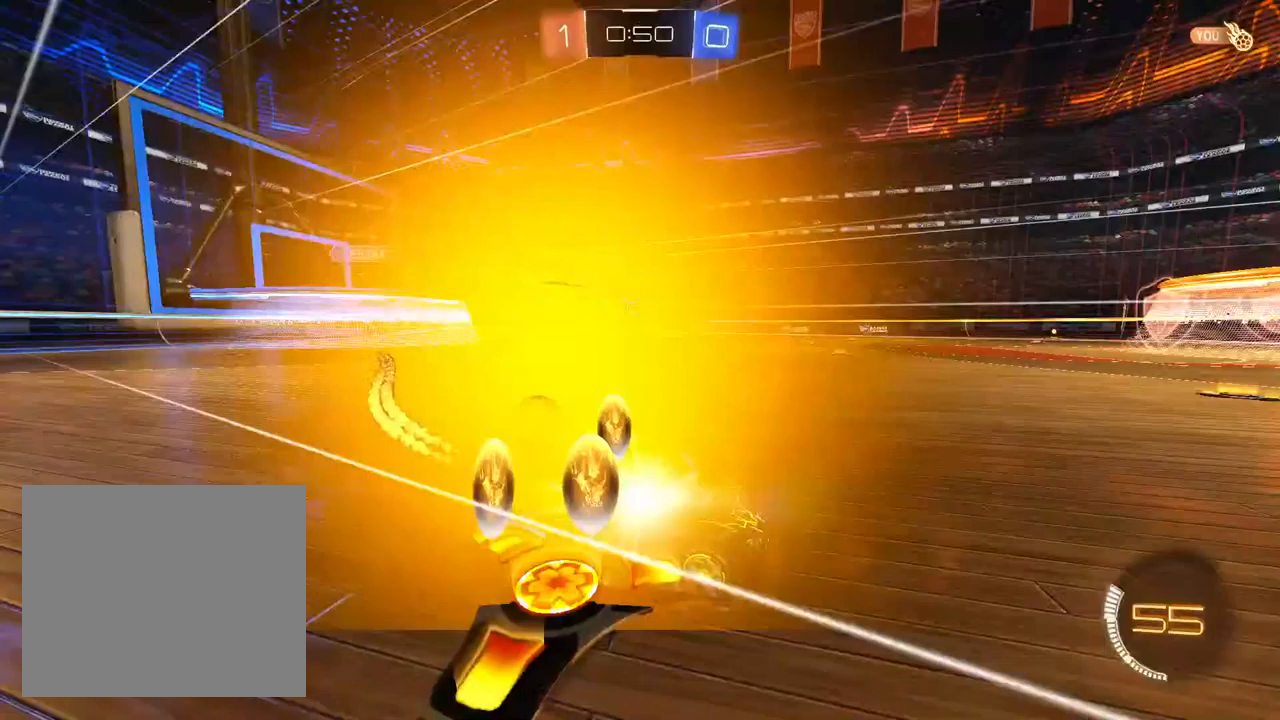
{"dt_ms": 500, "buttons": ["L1", "R2"], "left_stick": "left", "right_stick": "center", "events": [[117, "L1", "down"], [167, "SQUARE", "down"], [233, "L1", "up"], [250, "SQUARE", "up"], [350, "L1", "down"]]}
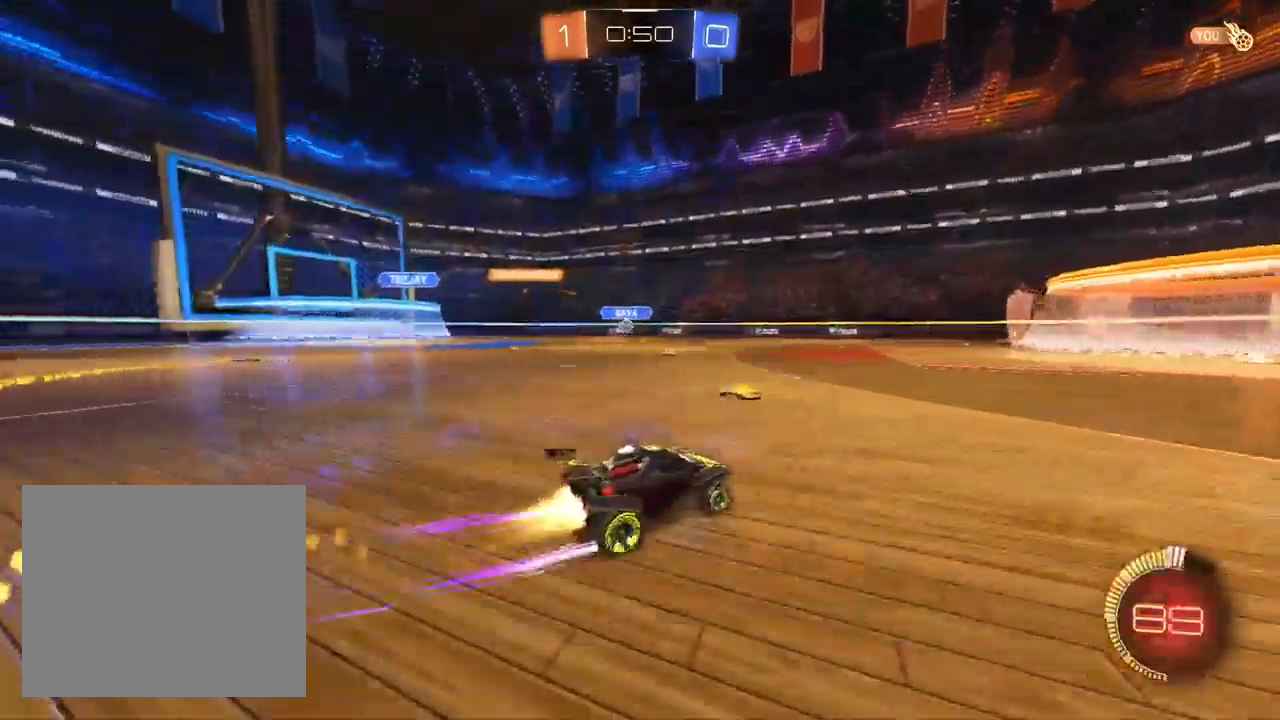
{"dt_ms": 500, "buttons": ["R2"], "left_stick": "center", "right_stick": "center", "events": [[317, "L1", "up"], [500, "left_stick", "center"]]}